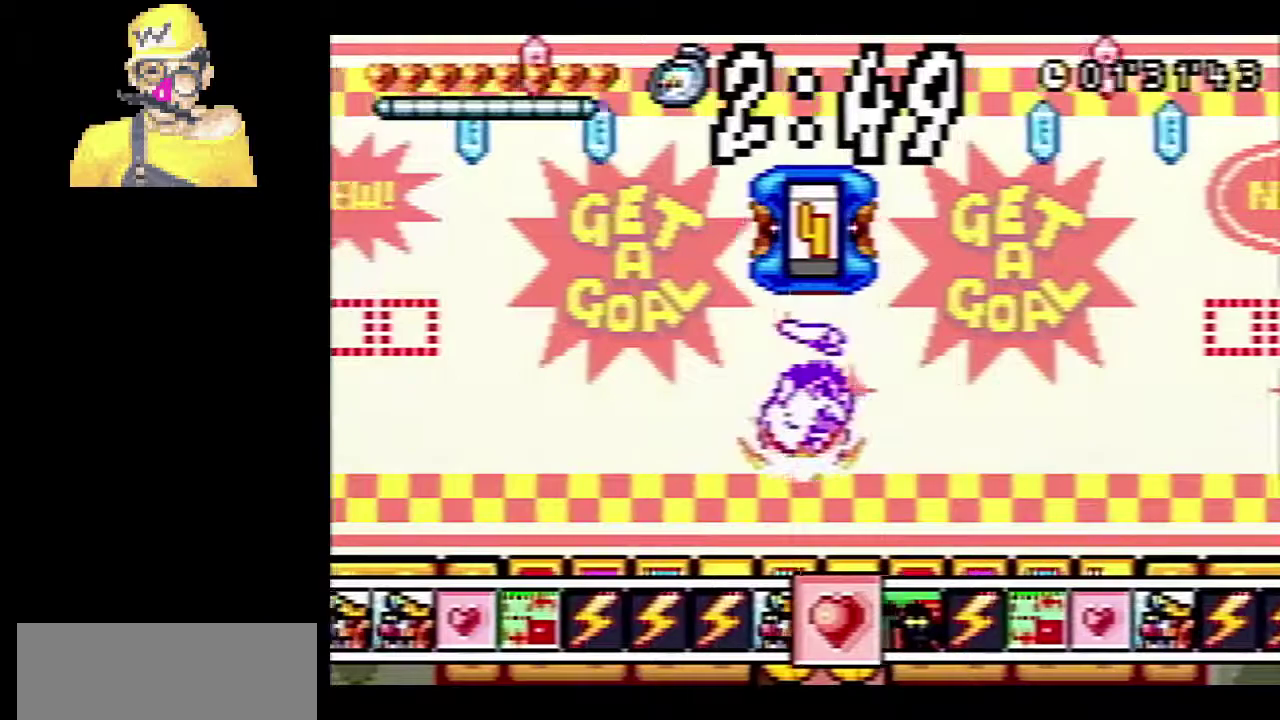
Gameplay with a controller (PlayStation layout); each line is a JSON object with the inputs held at the frame after it. "events" lists button and stick changes between this image and that frame as [ms after this image, input, new state], when the widget could be followed in between. Not read: L2 L3 R3 right_stick.
{"buttons": [], "left_stick": "center", "events": []}
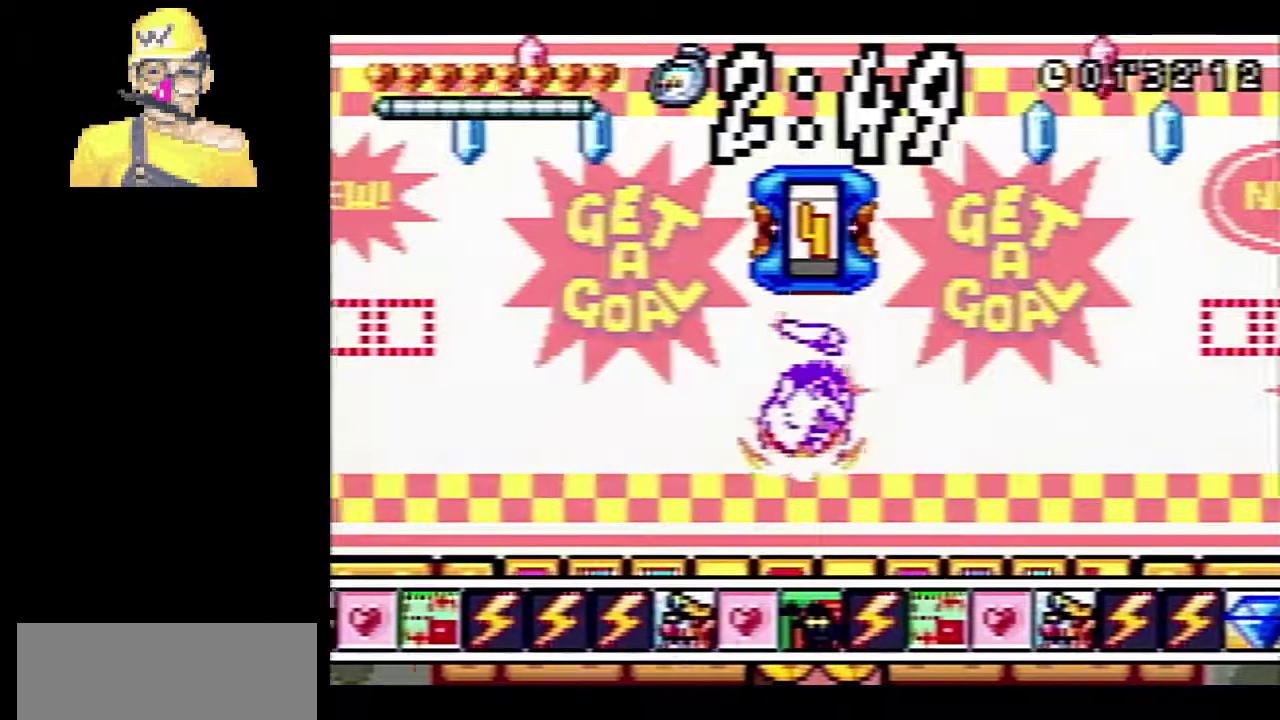
{"buttons": [], "left_stick": "center", "events": []}
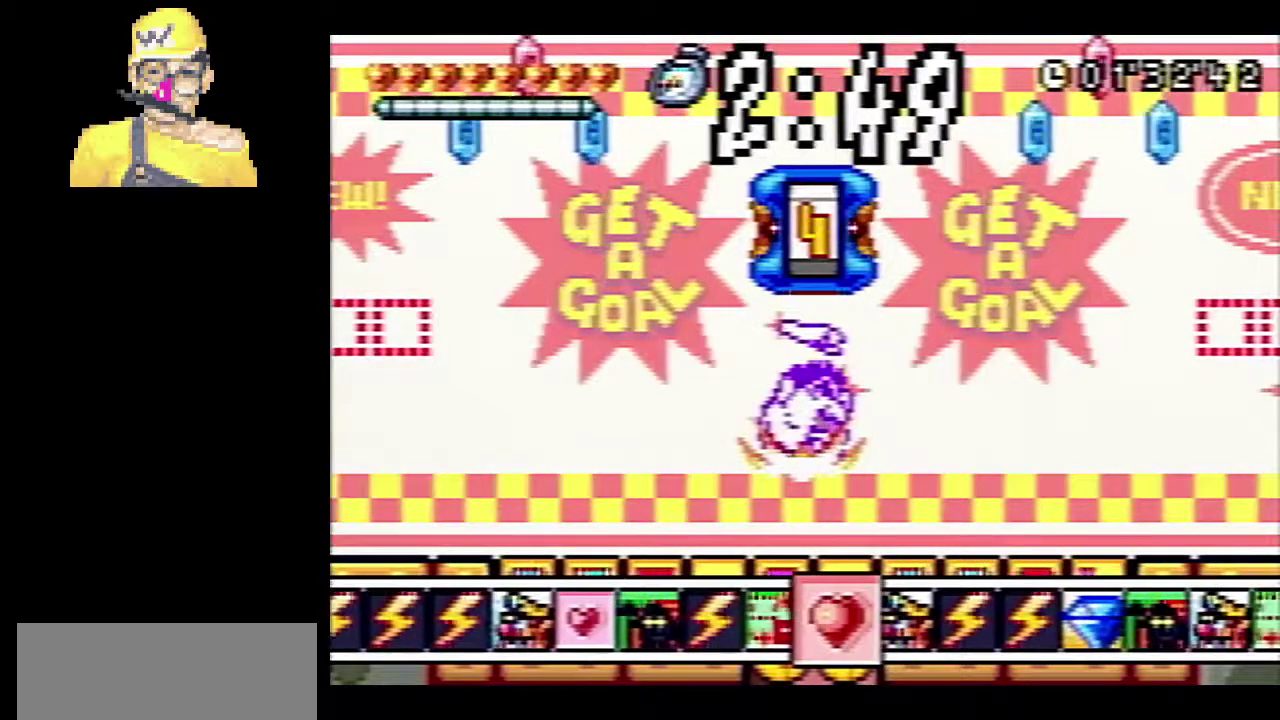
{"buttons": [], "left_stick": "center", "events": []}
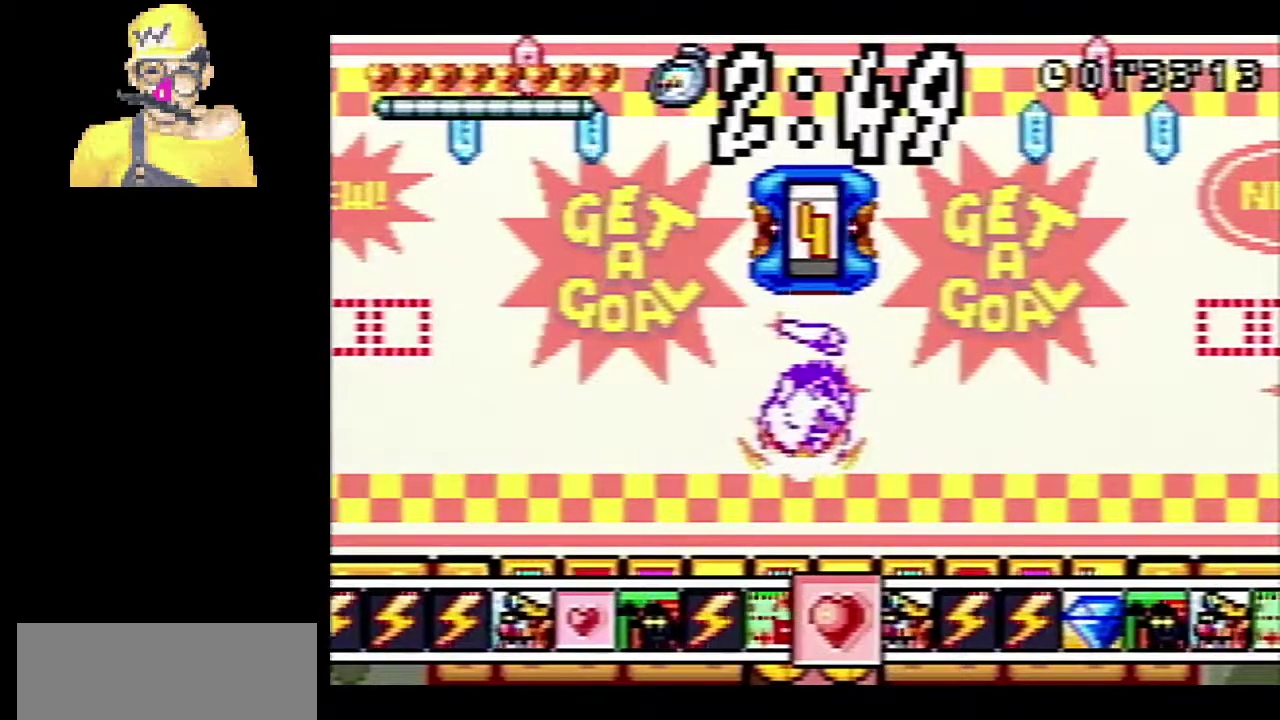
{"buttons": [], "left_stick": "center", "events": []}
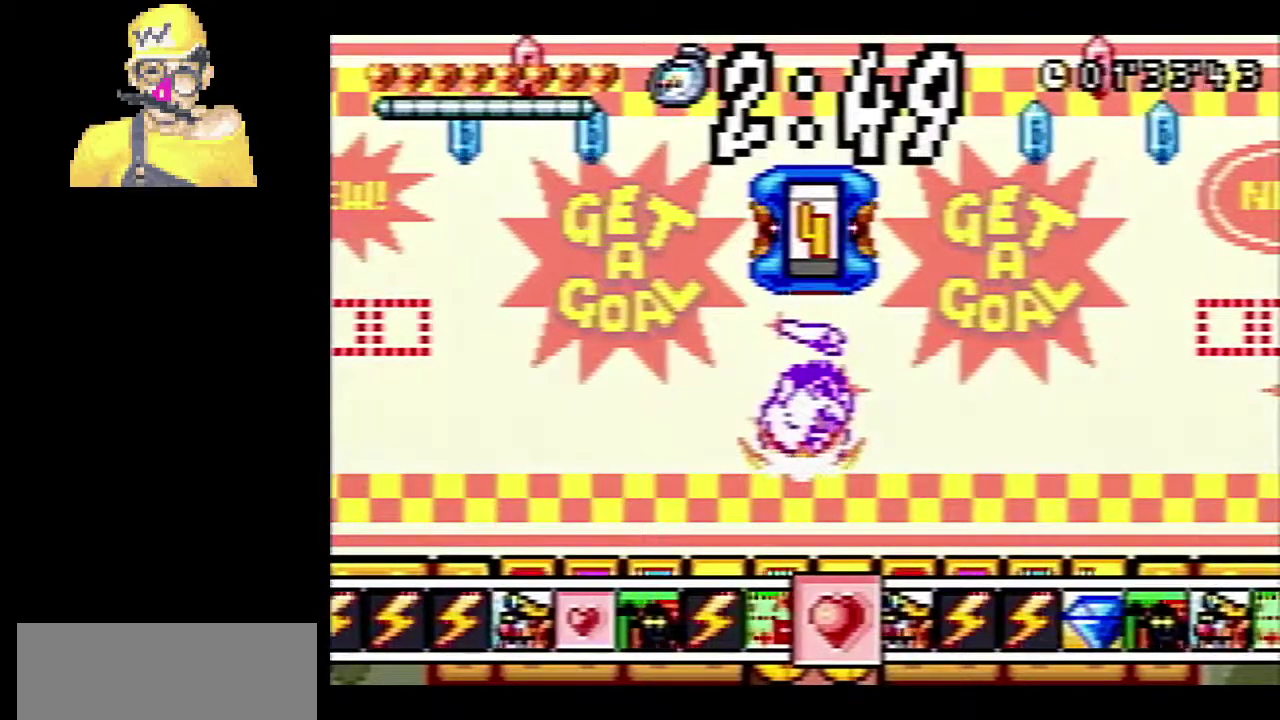
{"buttons": ["CROSS"], "left_stick": "down", "events": [[50, "CROSS", "down"], [417, "left_stick", "down"]]}
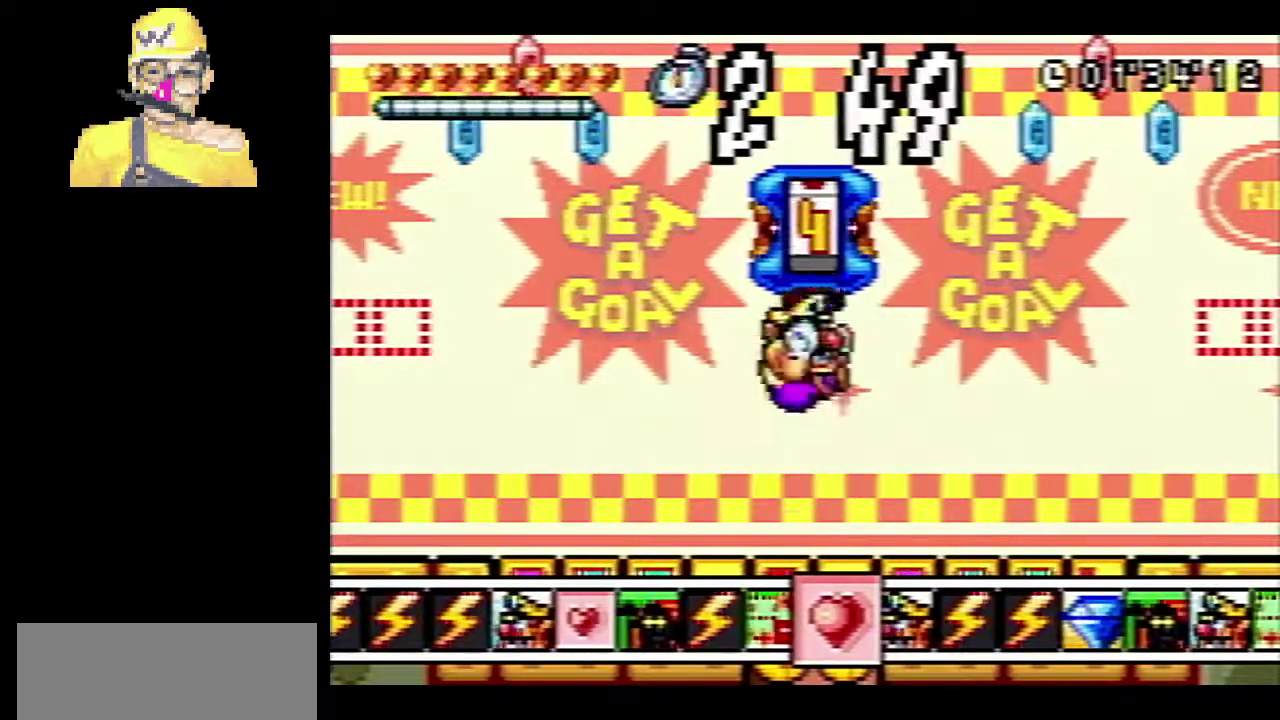
{"buttons": [], "left_stick": "center", "events": [[150, "left_stick", "center"], [300, "CROSS", "up"]]}
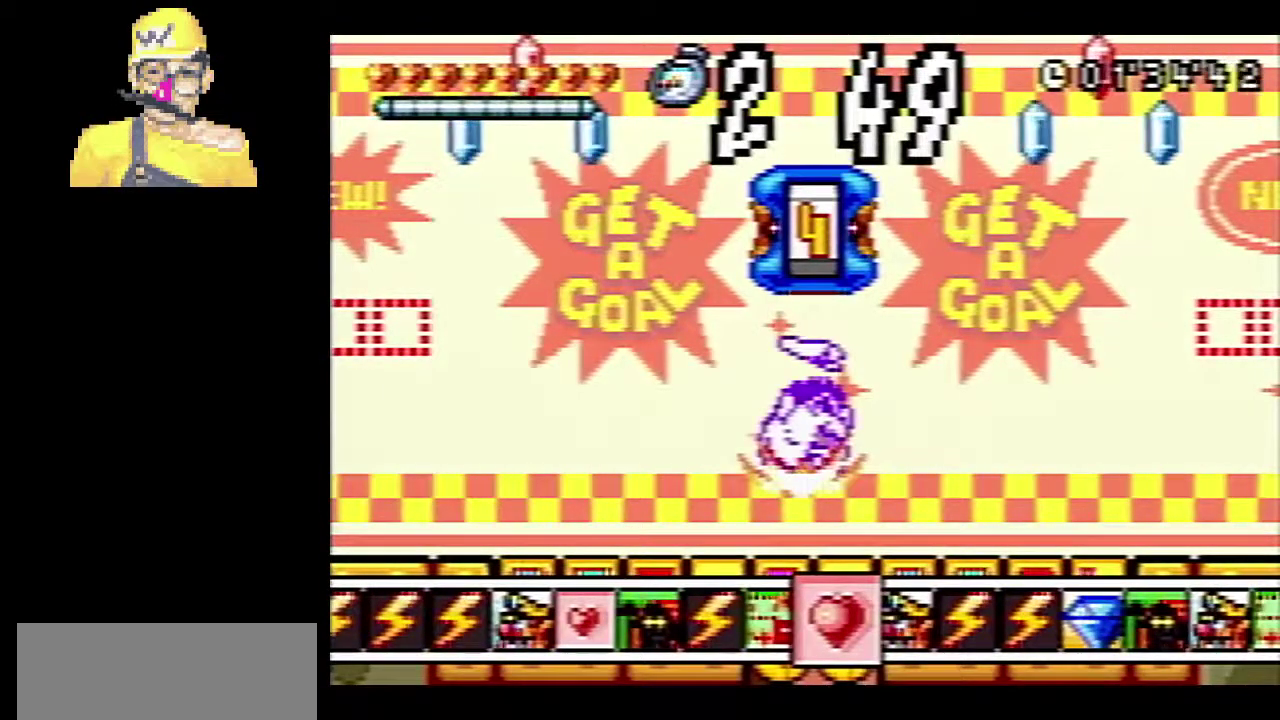
{"buttons": [], "left_stick": "center", "events": []}
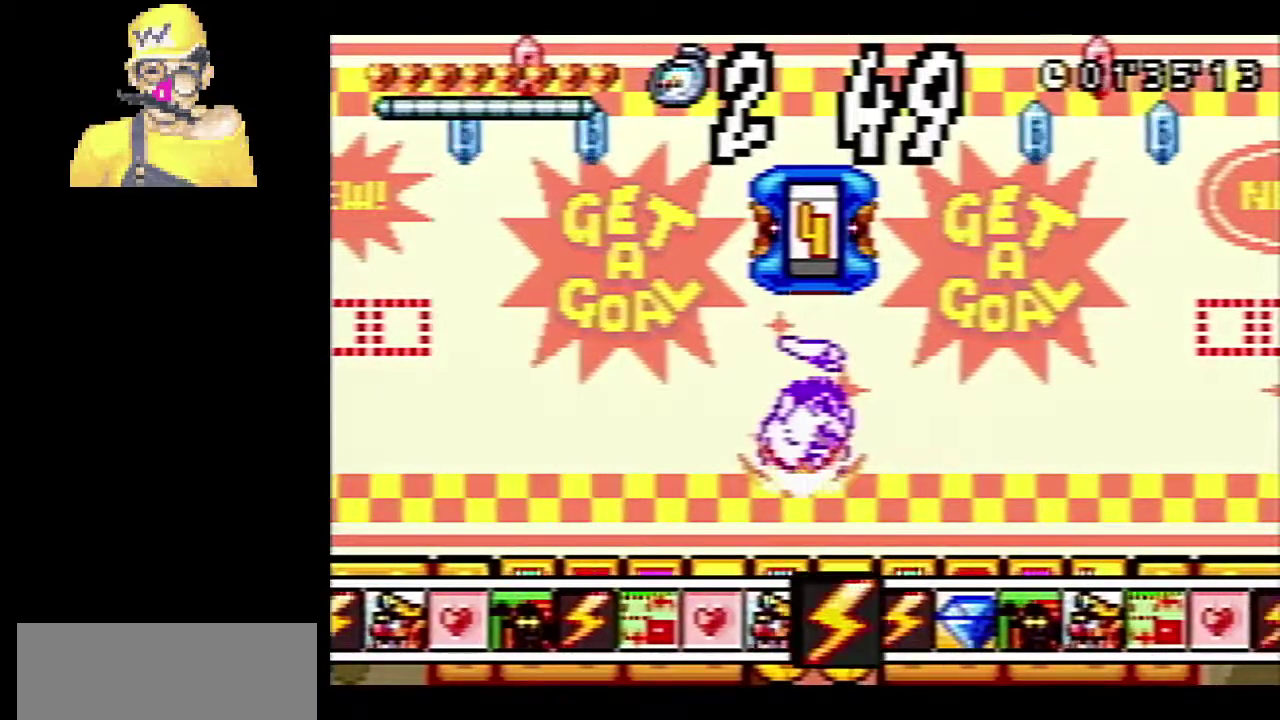
{"buttons": [], "left_stick": "center", "events": []}
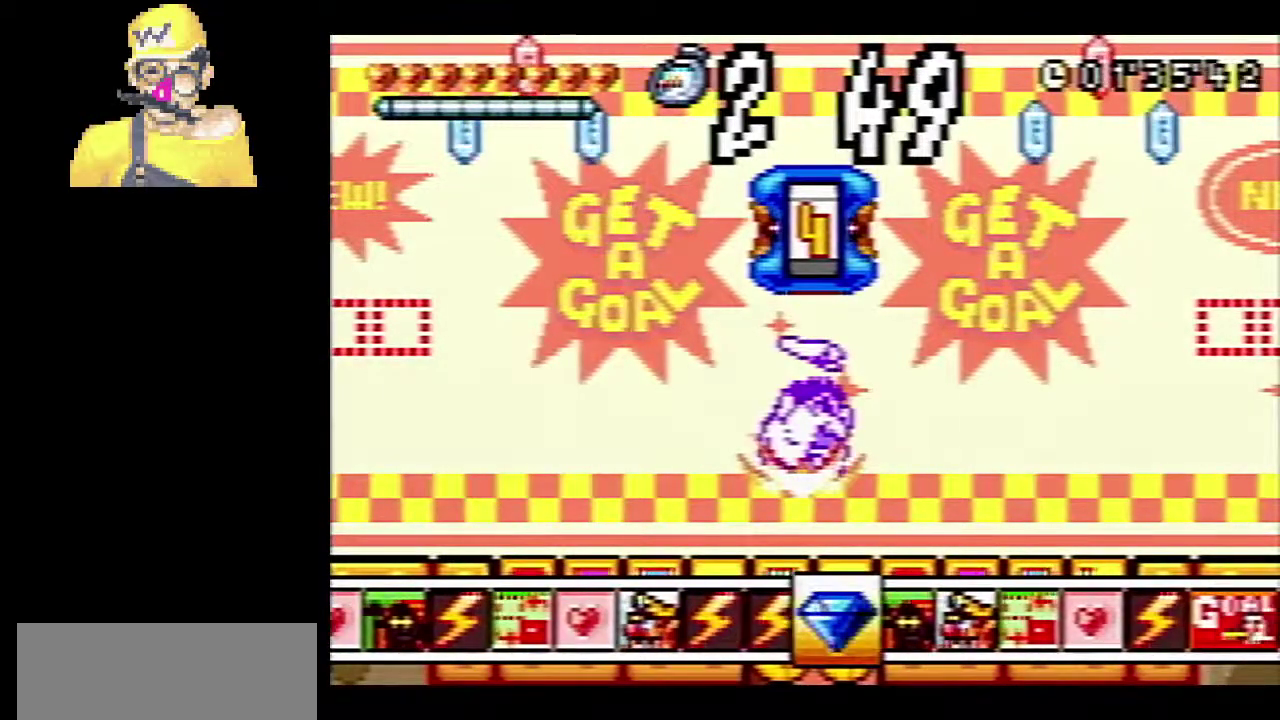
{"buttons": [], "left_stick": "center", "events": []}
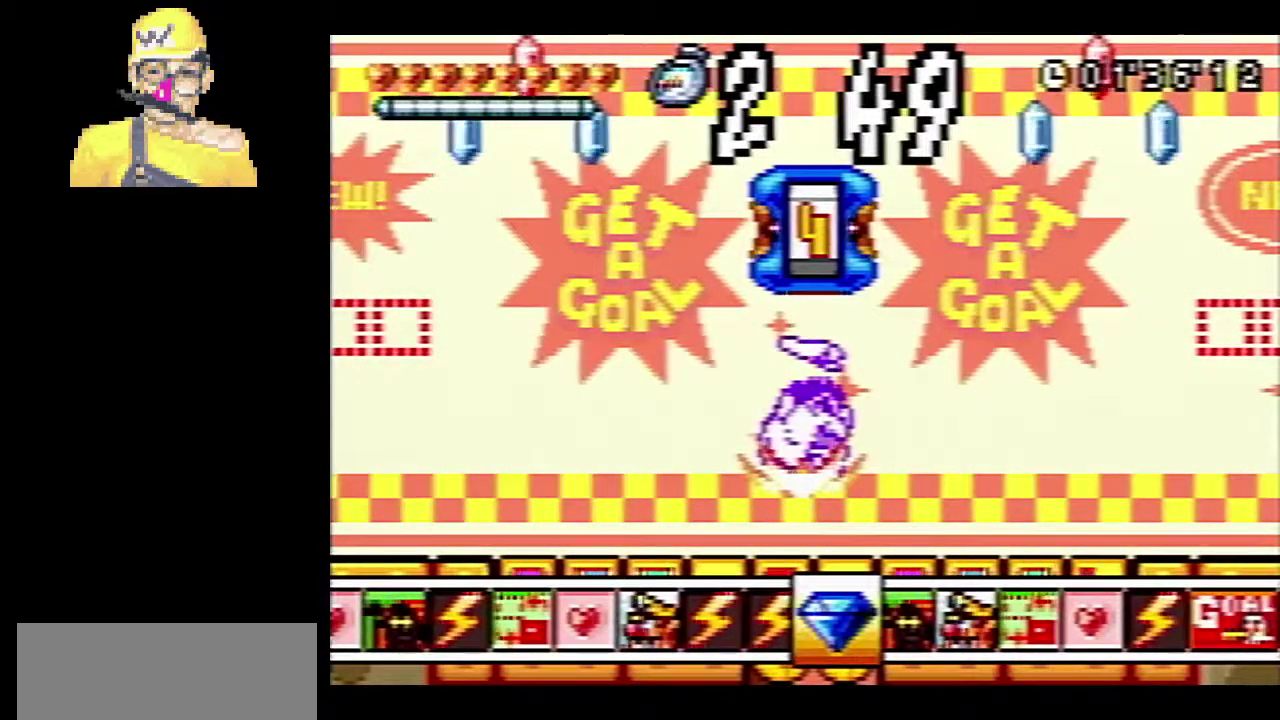
{"buttons": [], "left_stick": "center", "events": []}
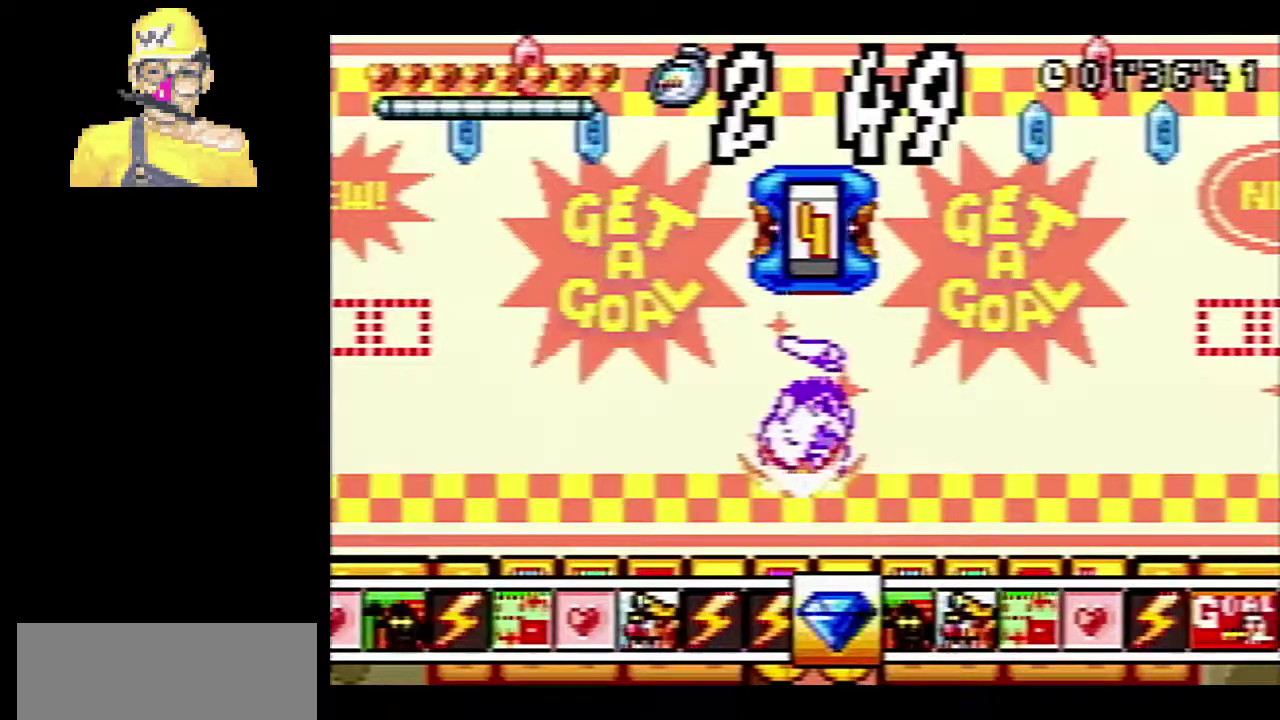
{"buttons": ["CROSS"], "left_stick": "center", "events": [[451, "CROSS", "down"]]}
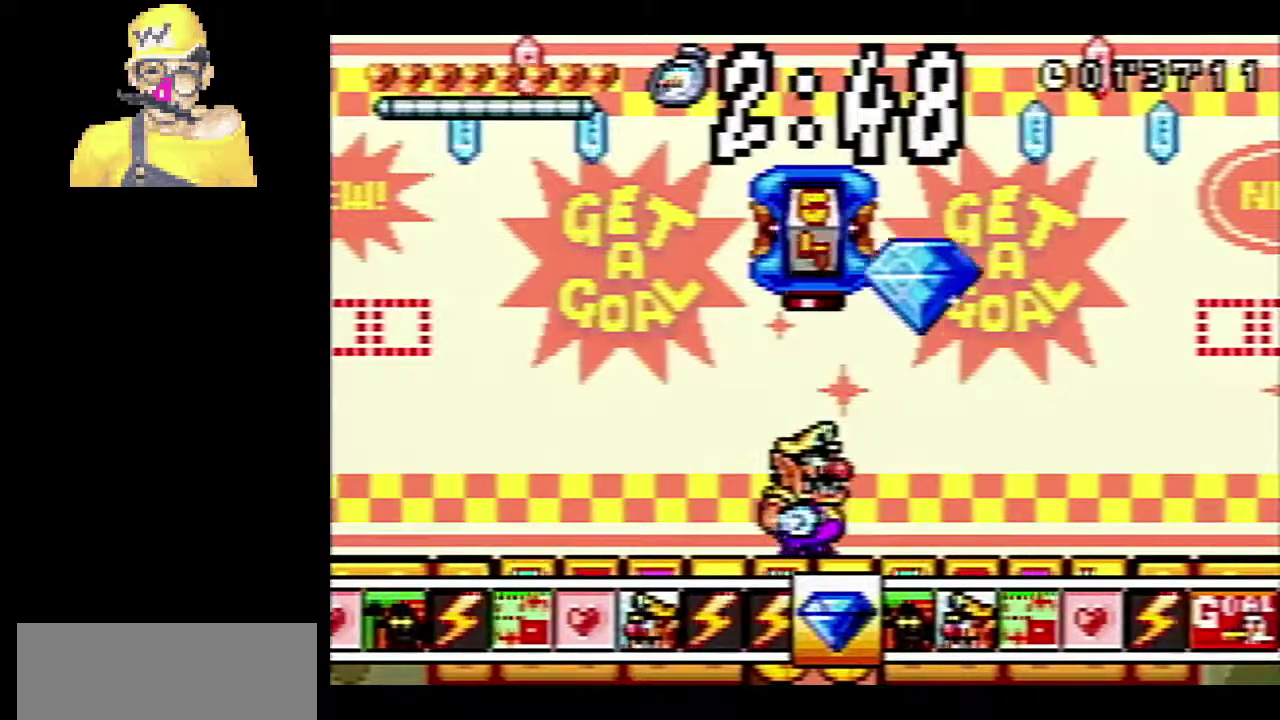
{"buttons": ["CROSS"], "left_stick": "down", "events": [[200, "left_stick", "down"]]}
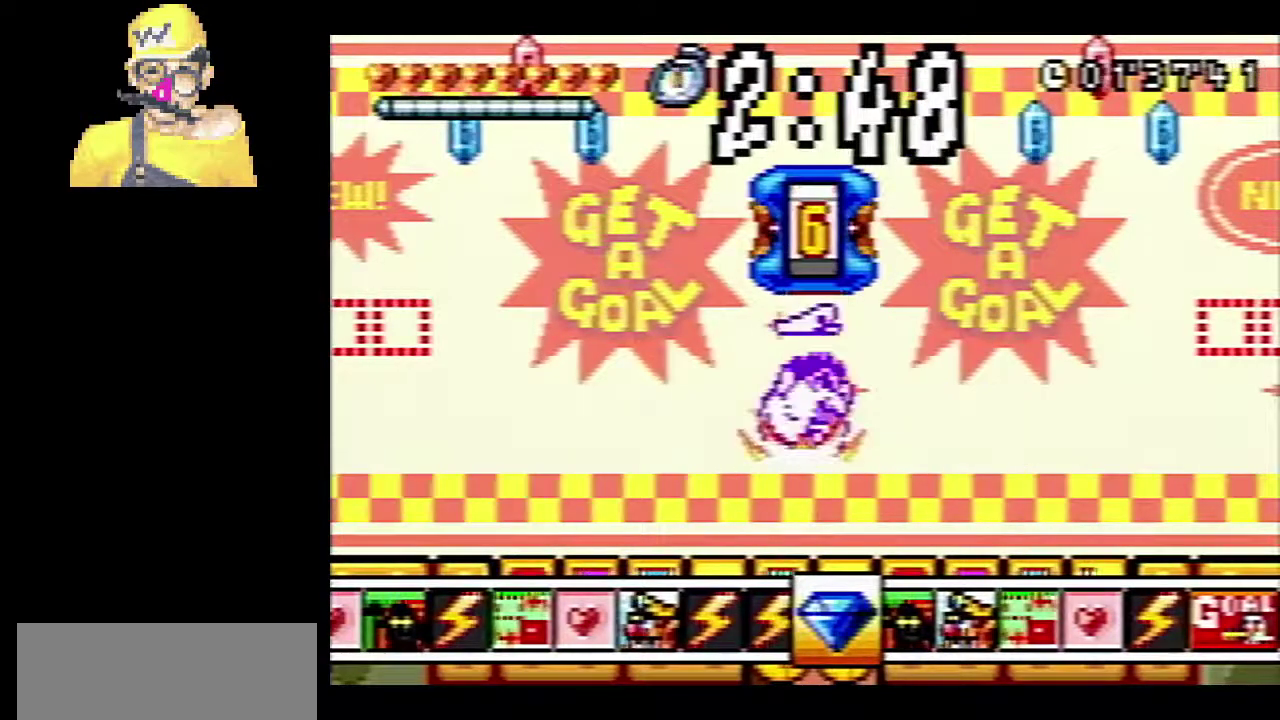
{"buttons": [], "left_stick": "down", "events": [[434, "CROSS", "up"]]}
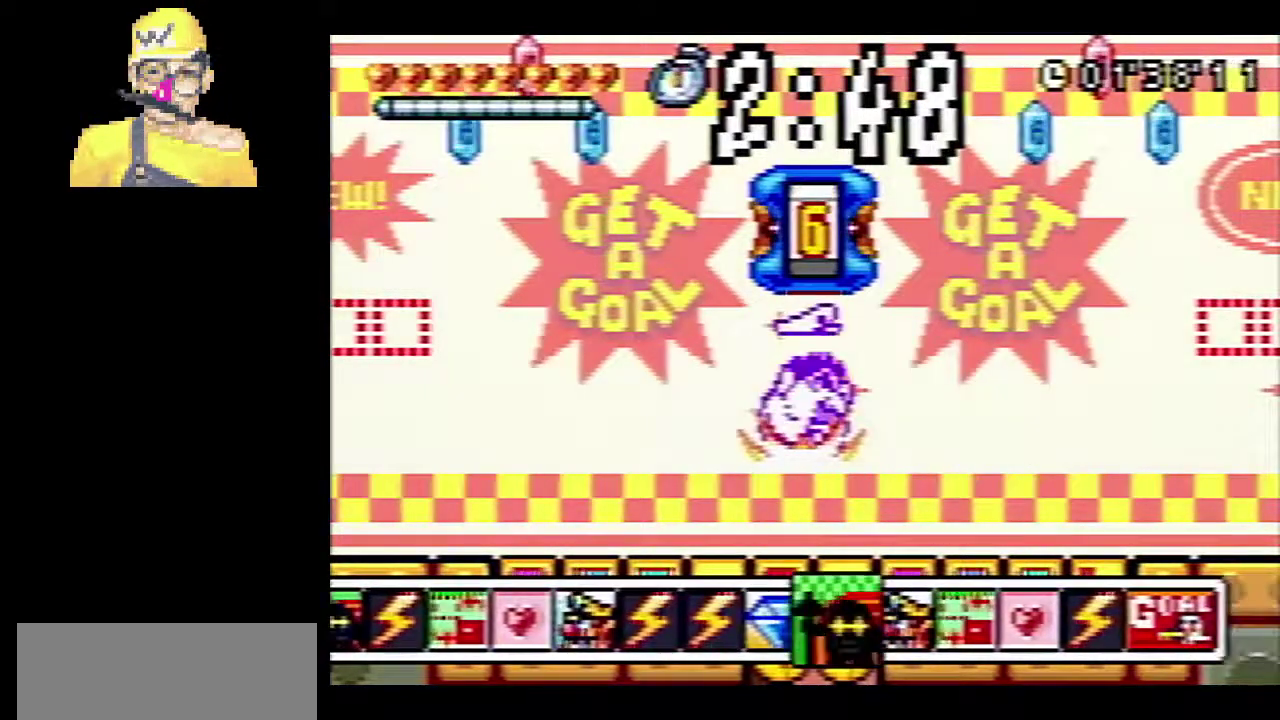
{"buttons": [], "left_stick": "down", "events": []}
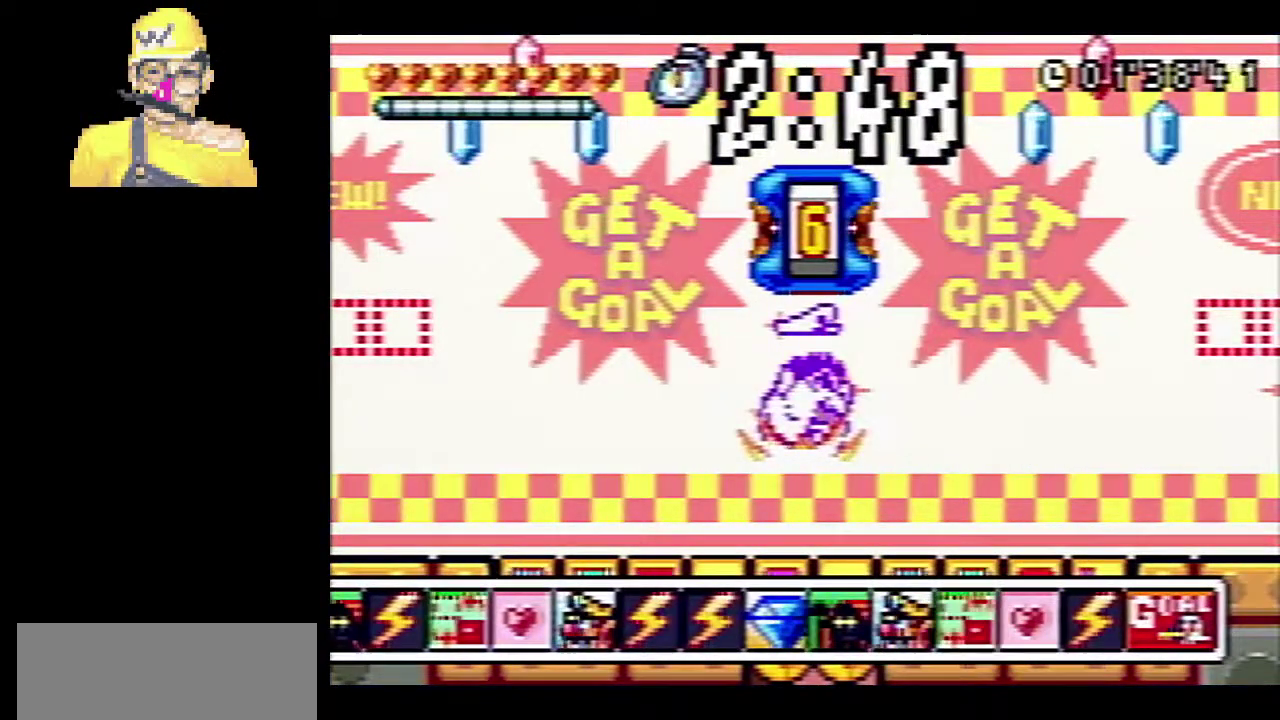
{"buttons": [], "left_stick": "down", "events": []}
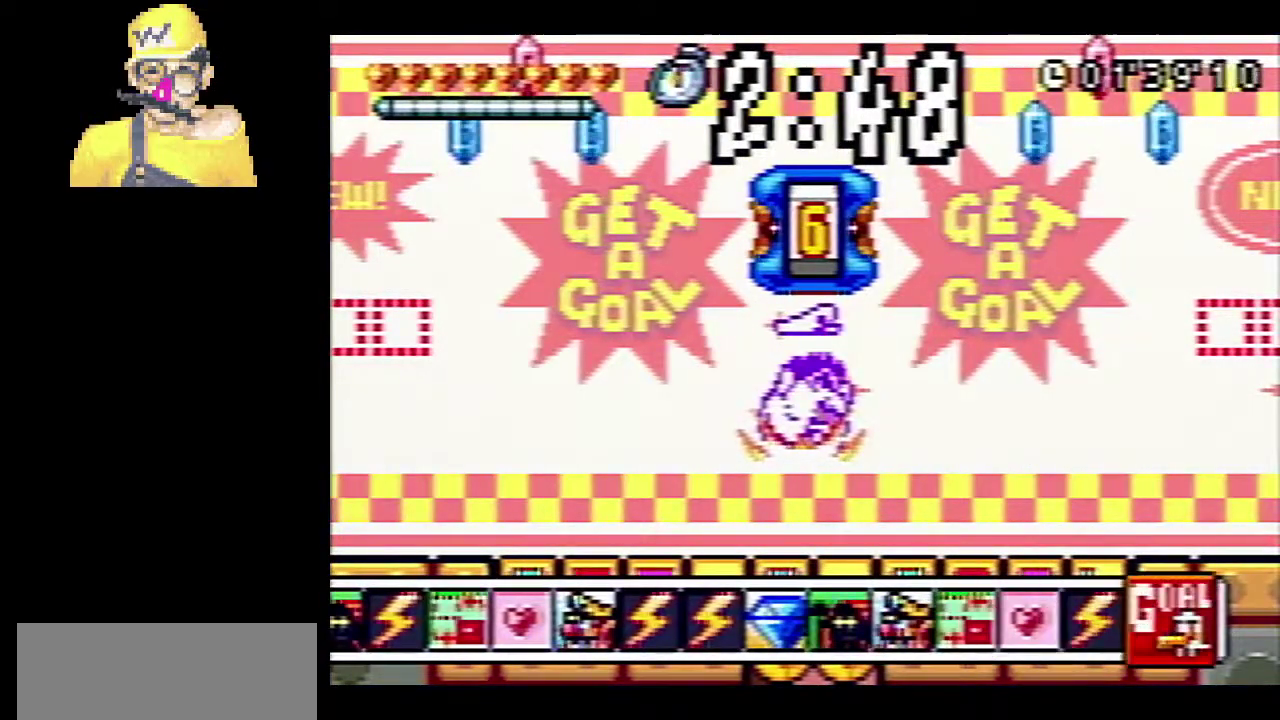
{"buttons": [], "left_stick": "down", "events": []}
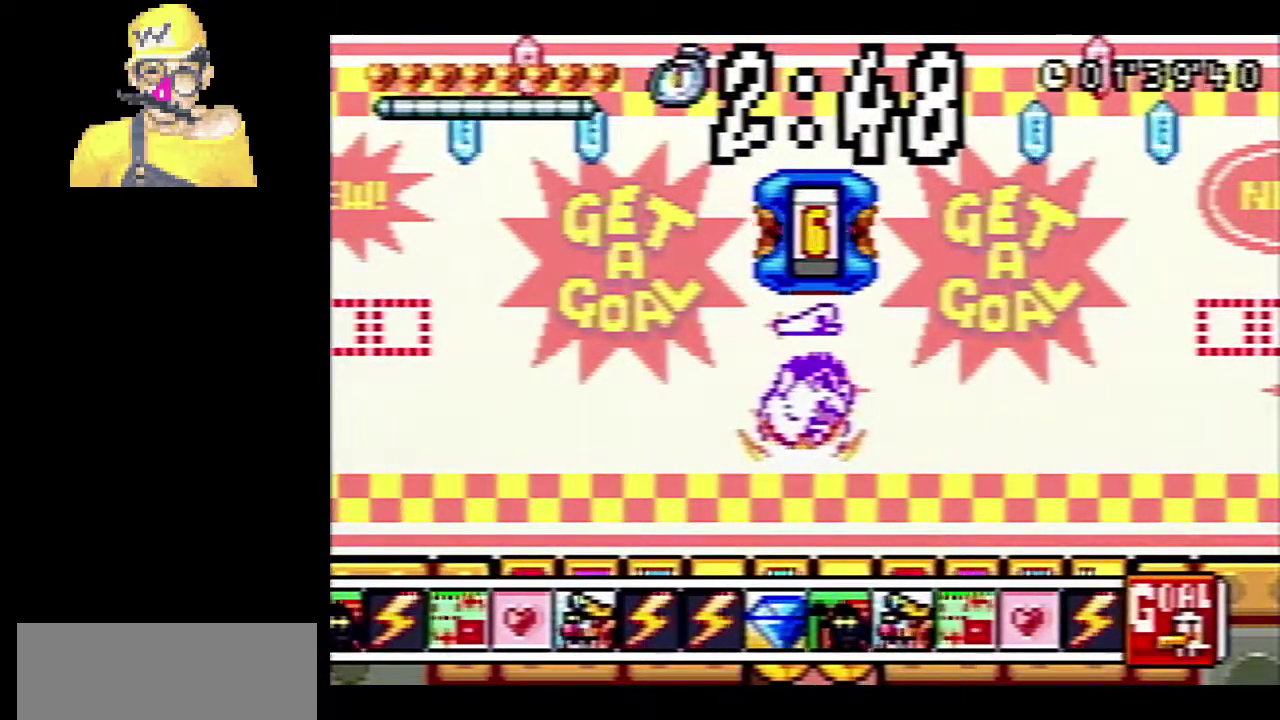
{"buttons": [], "left_stick": "down", "events": []}
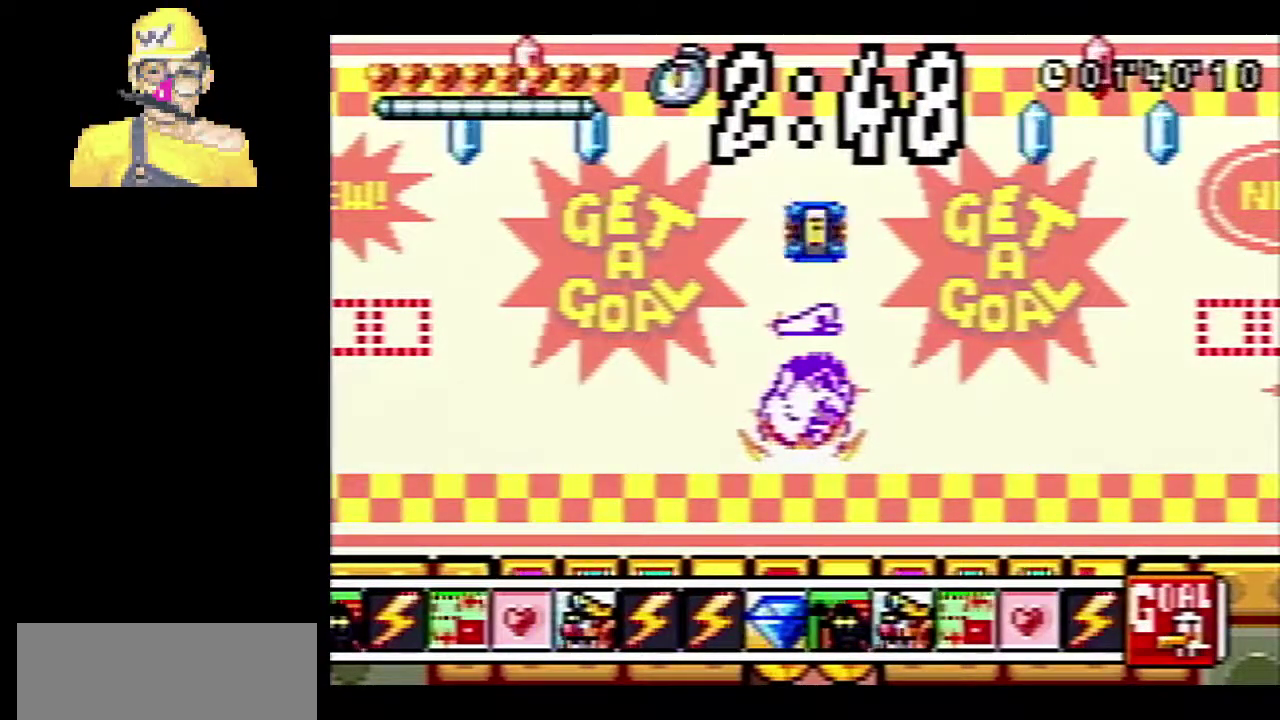
{"buttons": [], "left_stick": "center", "events": [[384, "left_stick", "center"]]}
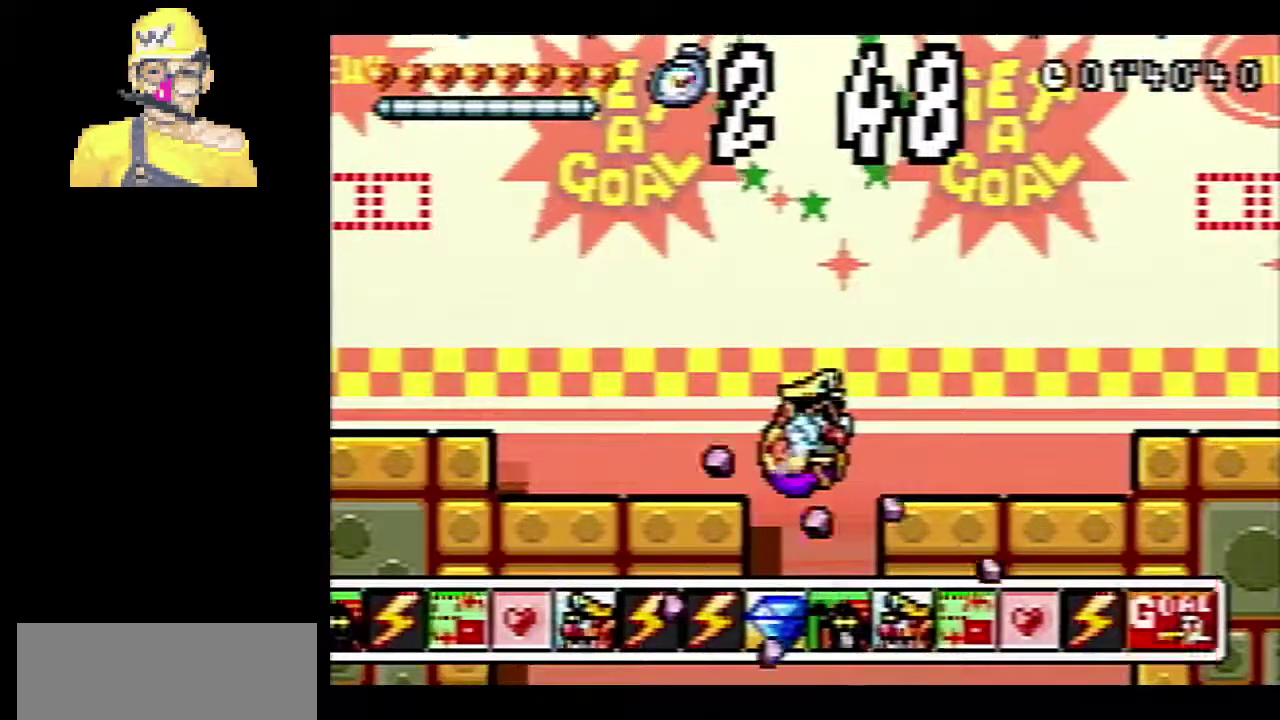
{"buttons": [], "left_stick": "center", "events": [[267, "left_stick", "down"], [484, "left_stick", "center"]]}
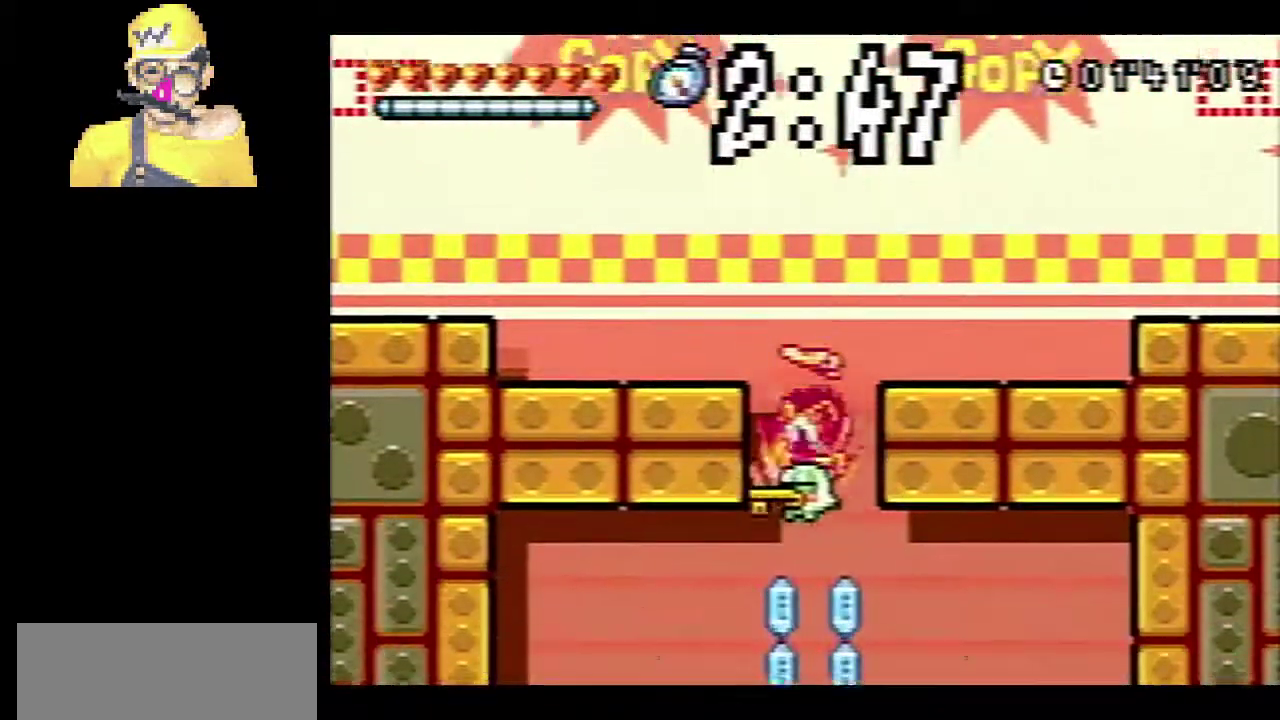
{"buttons": ["R1"], "left_stick": "right", "events": [[284, "left_stick", "right"], [350, "R1", "down"]]}
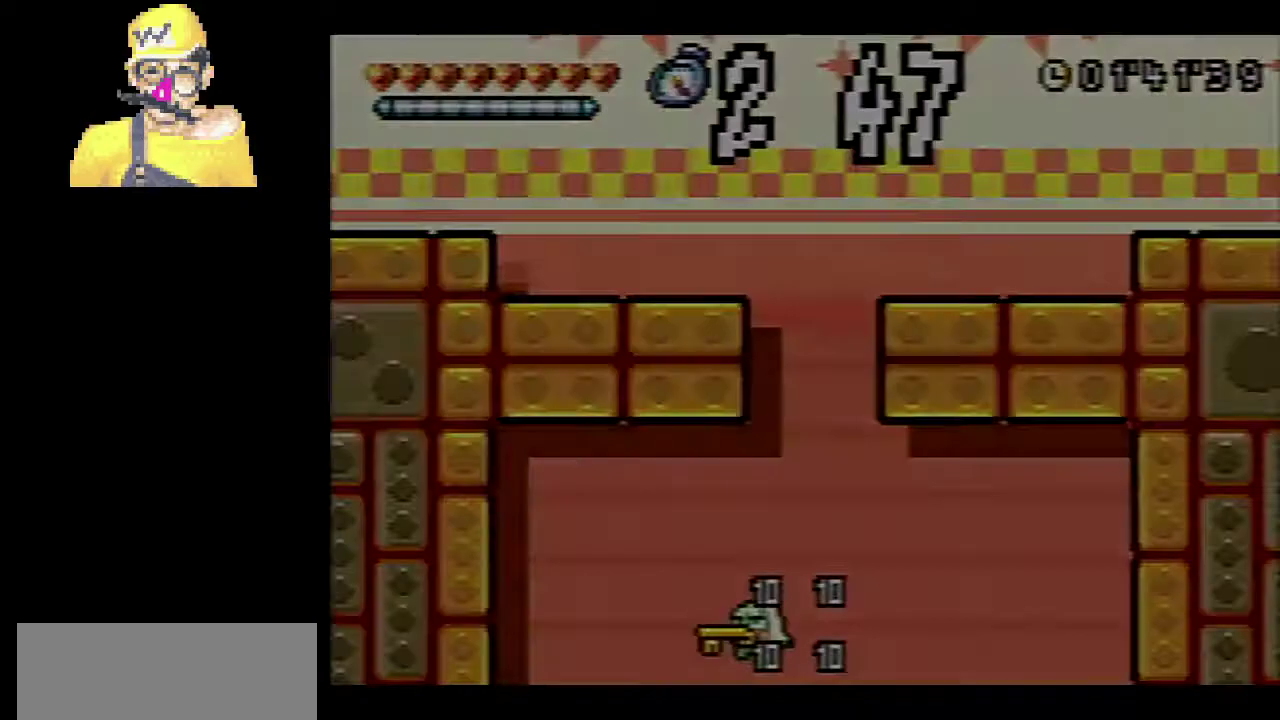
{"buttons": ["R1"], "left_stick": "right", "events": []}
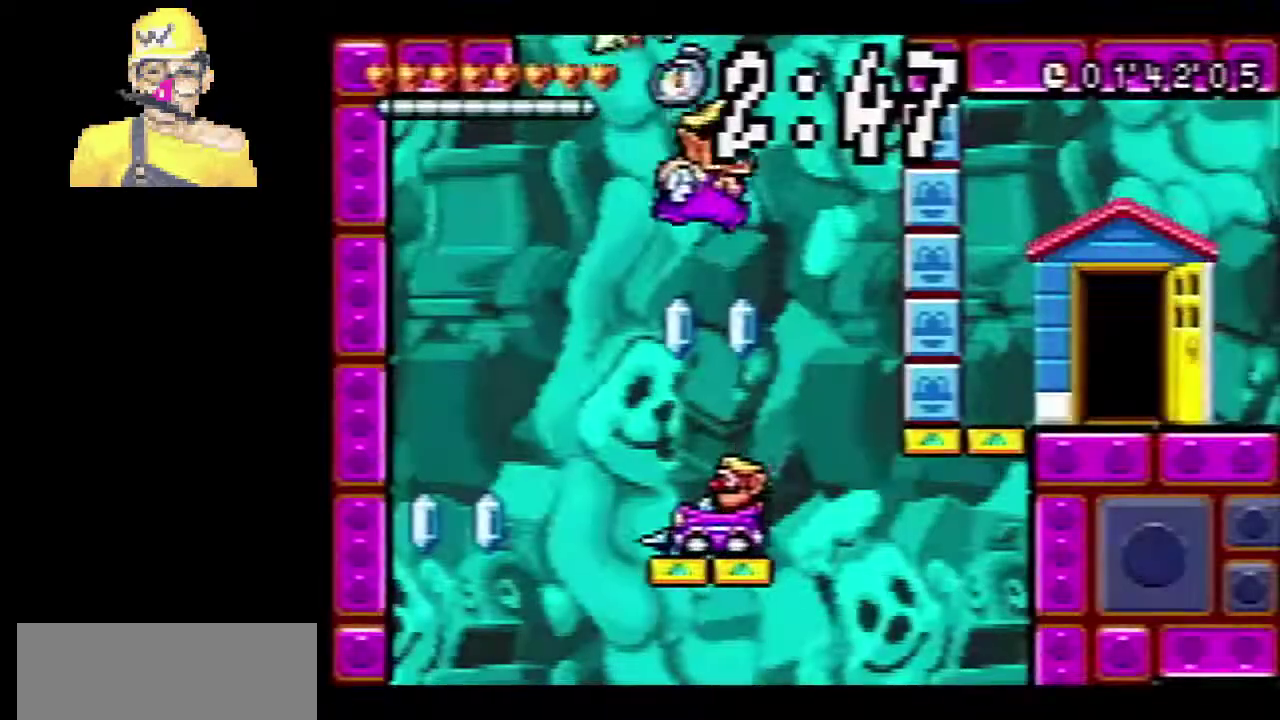
{"buttons": ["R1"], "left_stick": "center", "events": [[117, "left_stick", "center"]]}
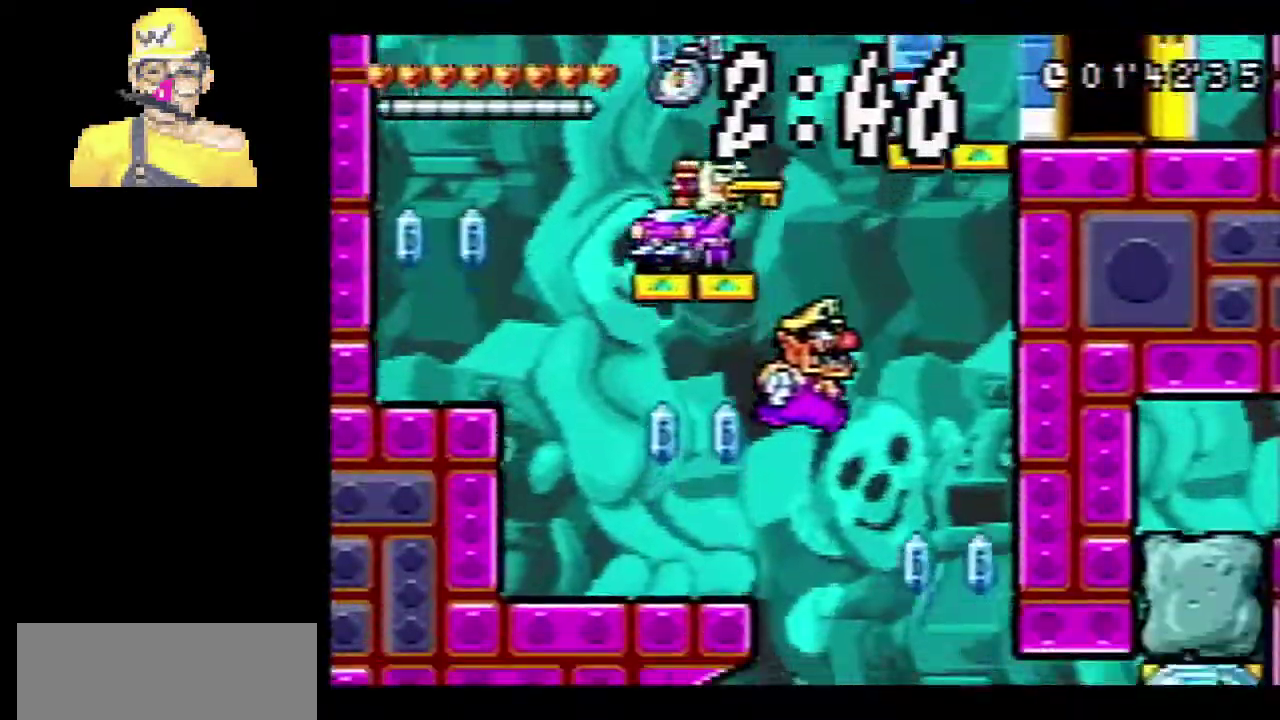
{"buttons": ["R1"], "left_stick": "left", "events": [[201, "left_stick", "left"]]}
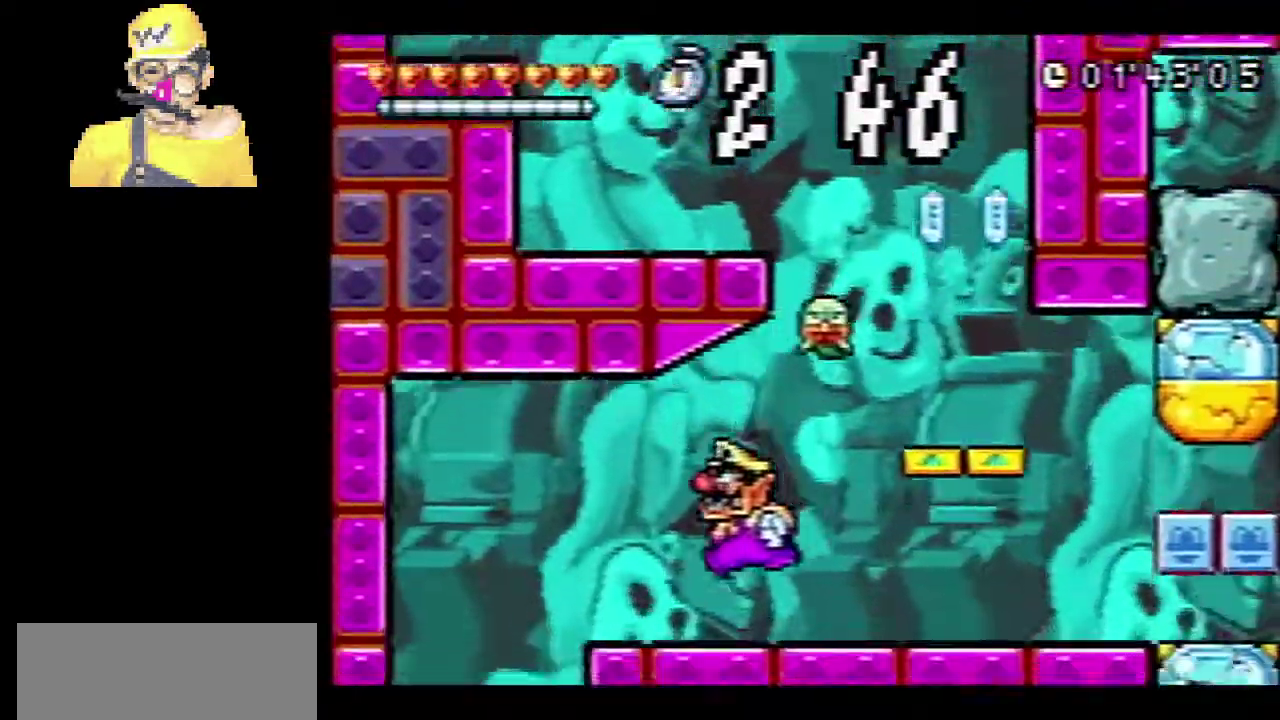
{"buttons": ["R1"], "left_stick": "left", "events": []}
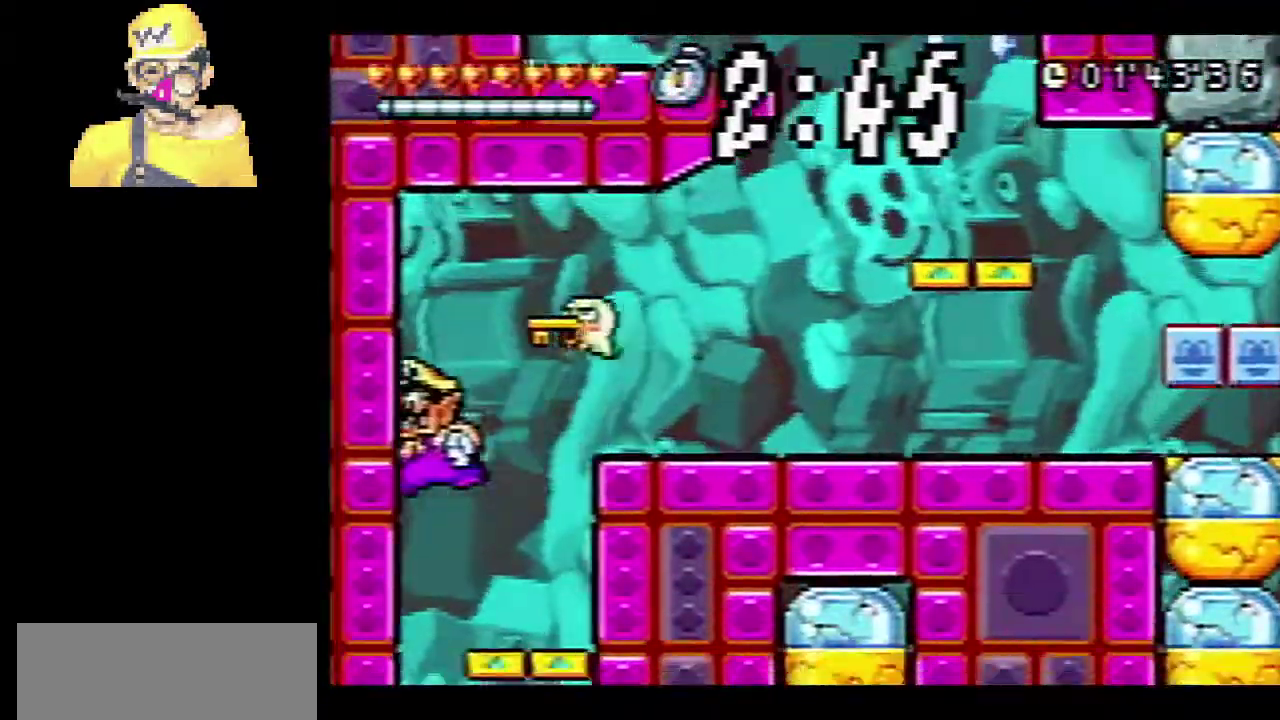
{"buttons": ["R1"], "left_stick": "center", "events": [[34, "left_stick", "down-left"], [184, "left_stick", "center"]]}
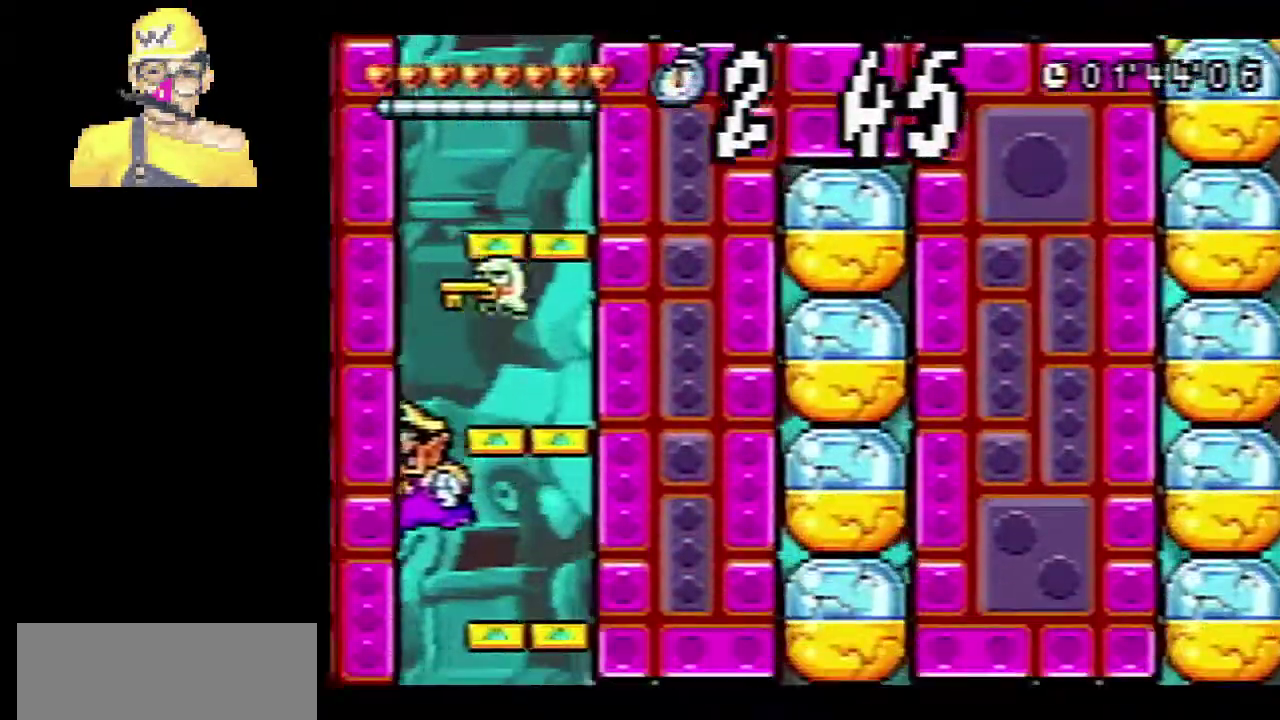
{"buttons": ["R1"], "left_stick": "right", "events": [[267, "left_stick", "right"]]}
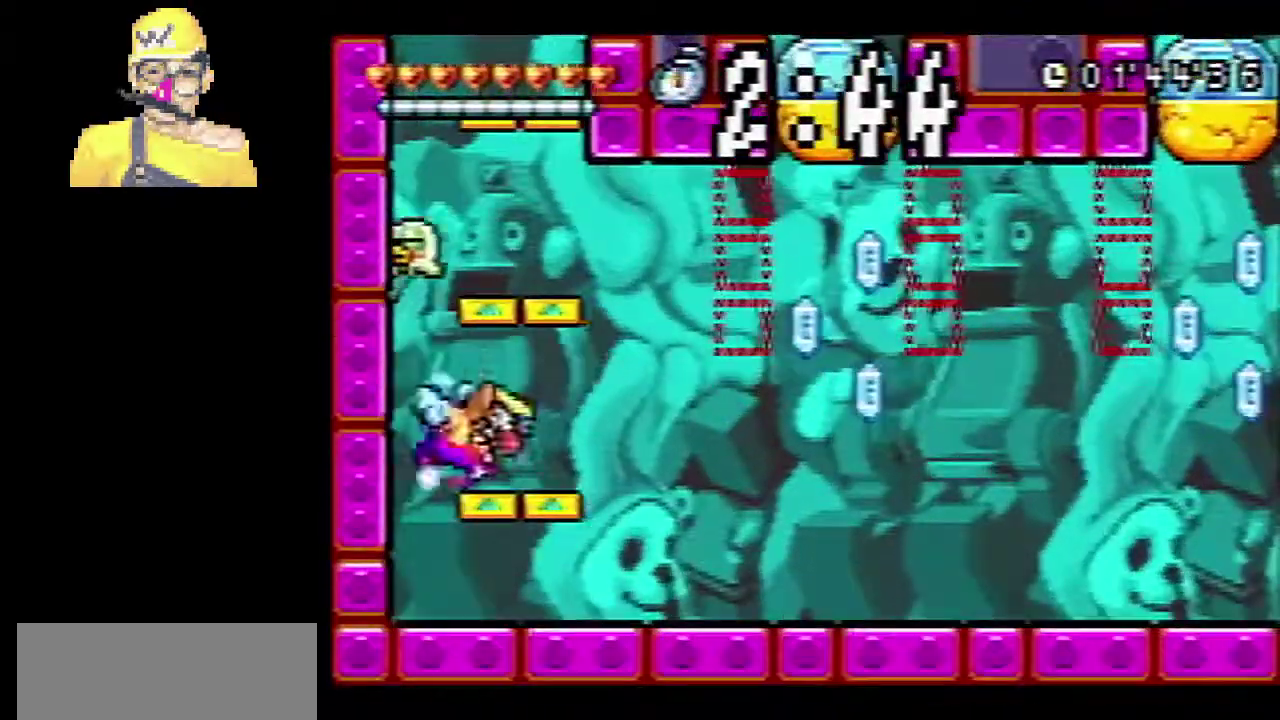
{"buttons": ["R1"], "left_stick": "right", "events": [[17, "SQUARE", "down"], [67, "SQUARE", "up"]]}
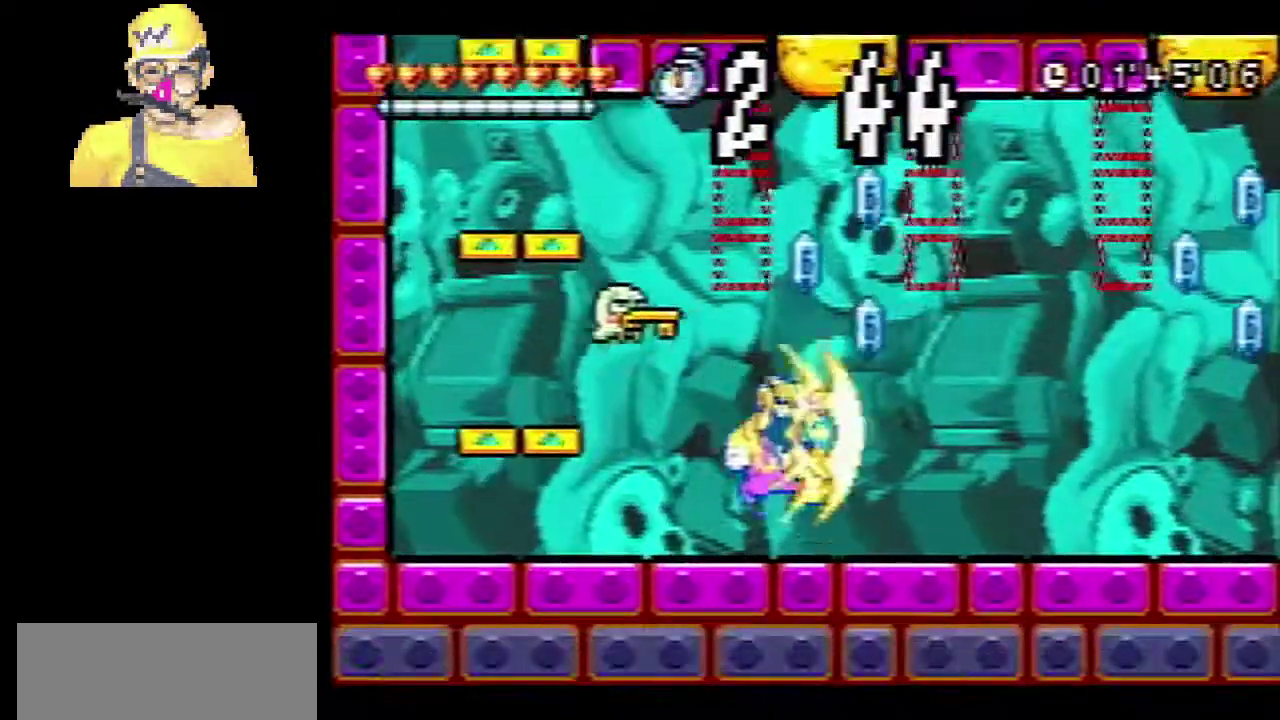
{"buttons": ["R1"], "left_stick": "right", "events": []}
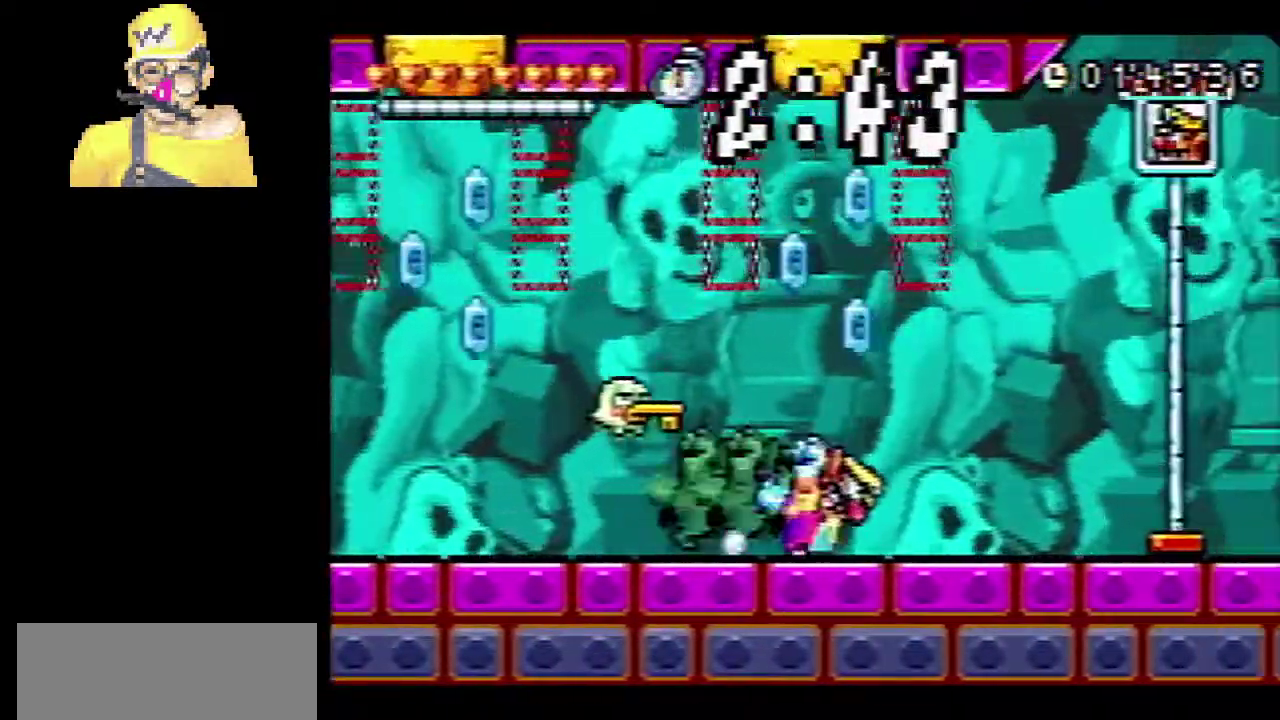
{"buttons": ["R1"], "left_stick": "right", "events": []}
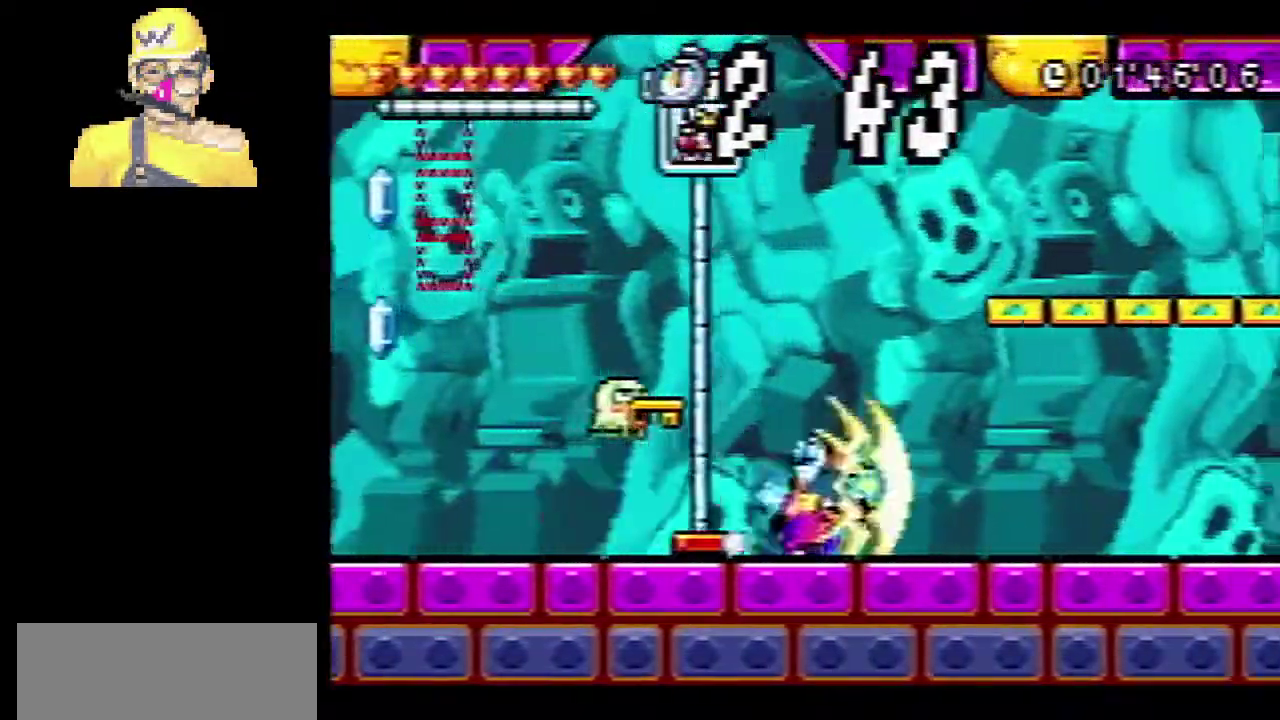
{"buttons": [], "left_stick": "right", "events": [[500, "R1", "up"]]}
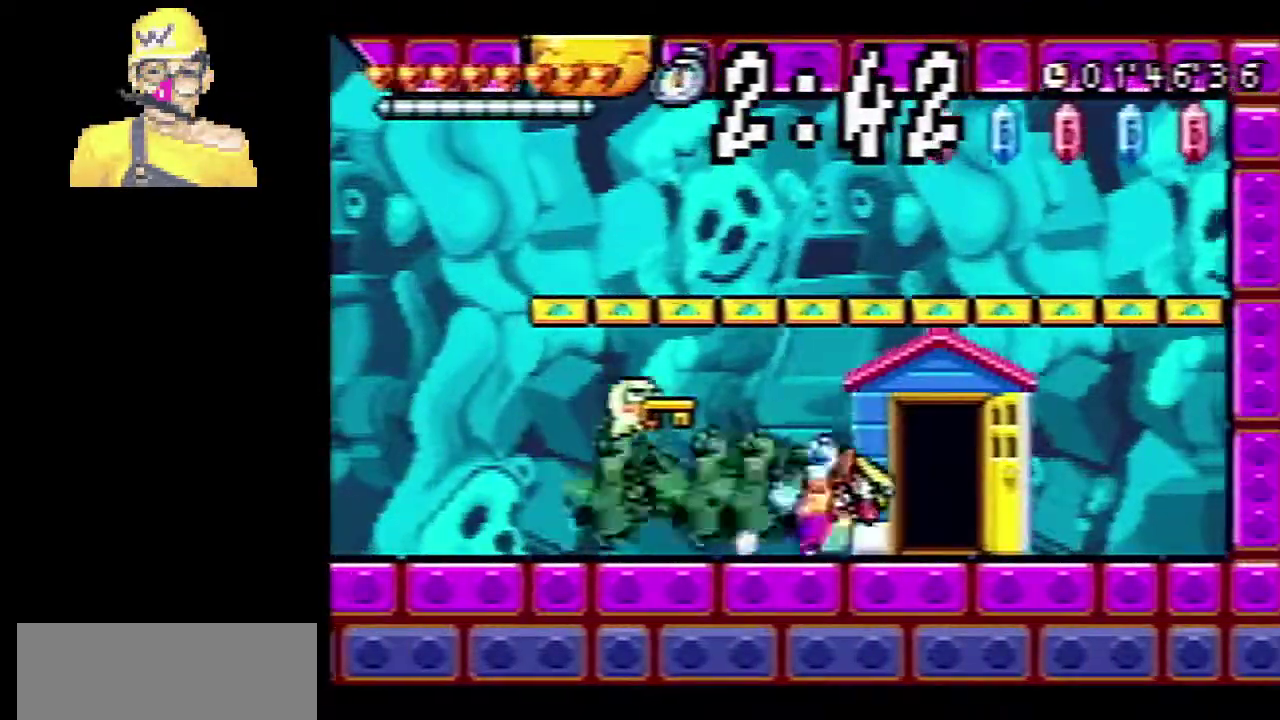
{"buttons": ["R1"], "left_stick": "left", "events": [[84, "left_stick", "up"], [167, "R1", "down"], [251, "left_stick", "center"], [484, "left_stick", "left"]]}